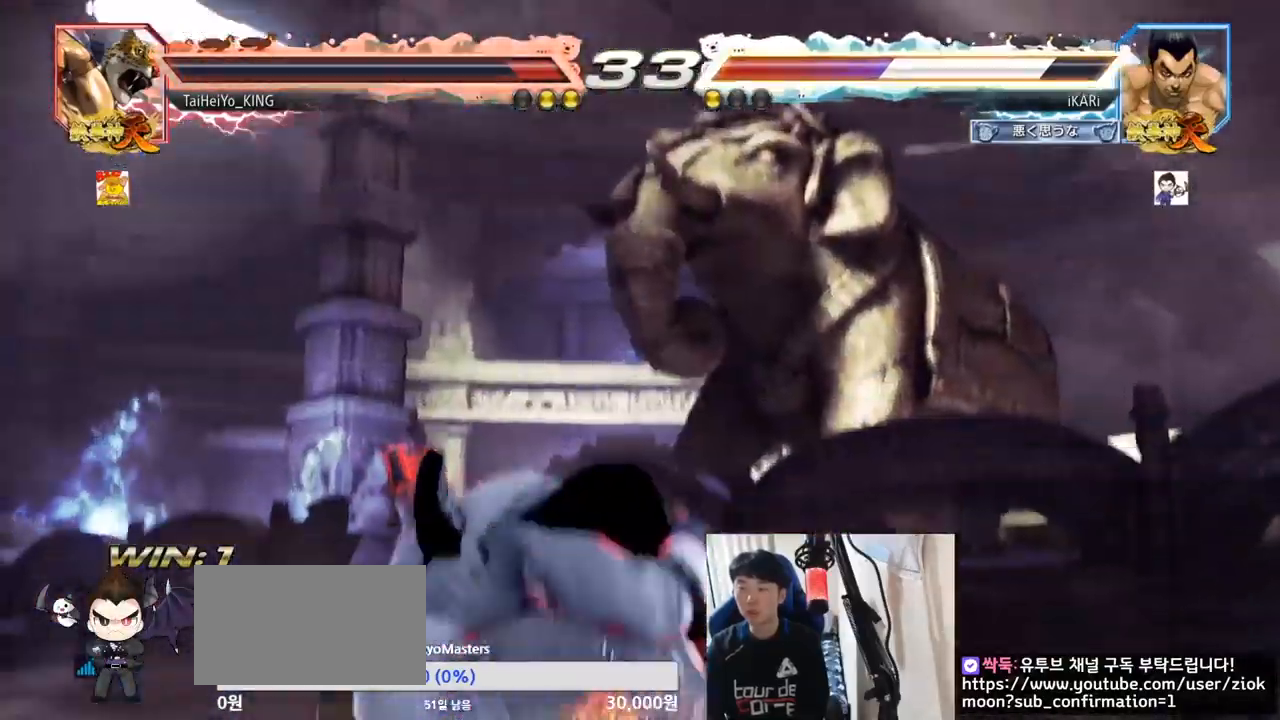
Gameplay with a controller (arcade stick); each line is a JSON object with the inputs held at the frame after it. "events" lists button and stick changes between this image and that frame as [ms after this image, input, new state], when the widget could be followed in between. Not read: L3 R3.
{"buttons": ["CIRCLE"], "left_stick": "center", "events": [[34, "CIRCLE", "down"]]}
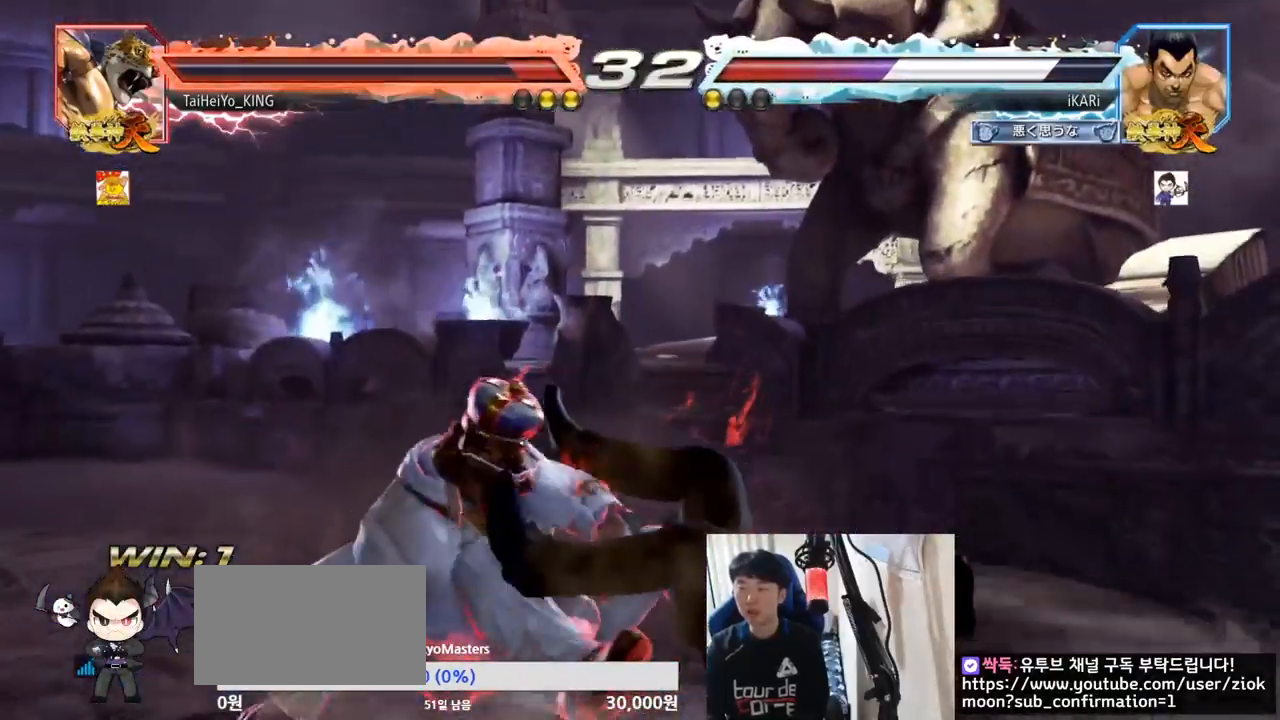
{"buttons": [], "left_stick": "center", "events": [[334, "CIRCLE", "up"]]}
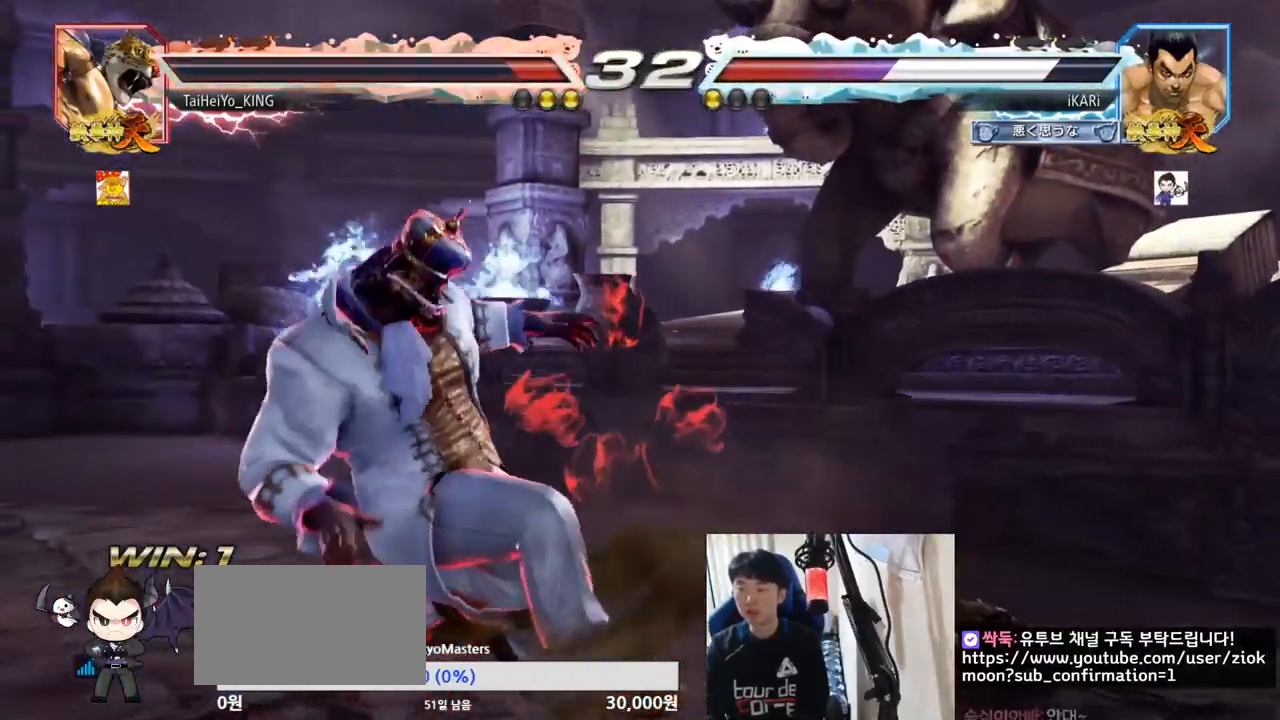
{"buttons": [], "left_stick": "right", "events": [[267, "left_stick", "right"]]}
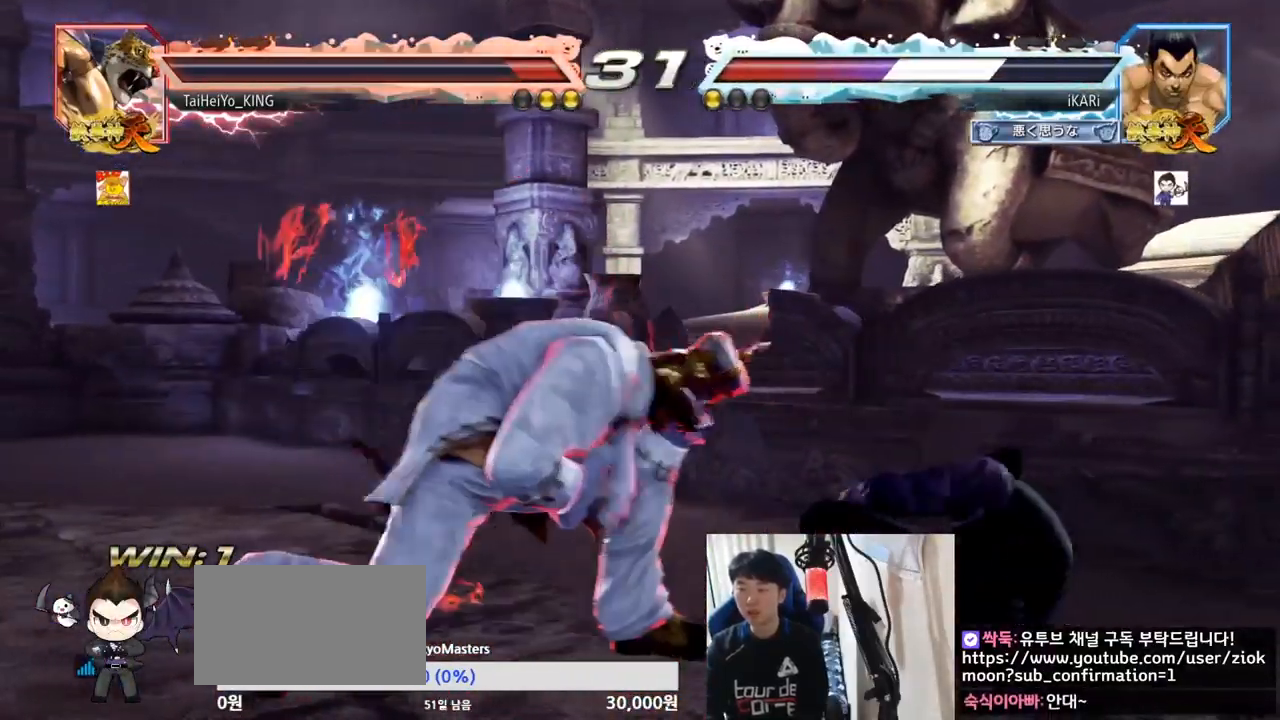
{"buttons": [], "left_stick": "center", "events": [[384, "left_stick", "center"], [450, "left_stick", "right"], [500, "left_stick", "center"]]}